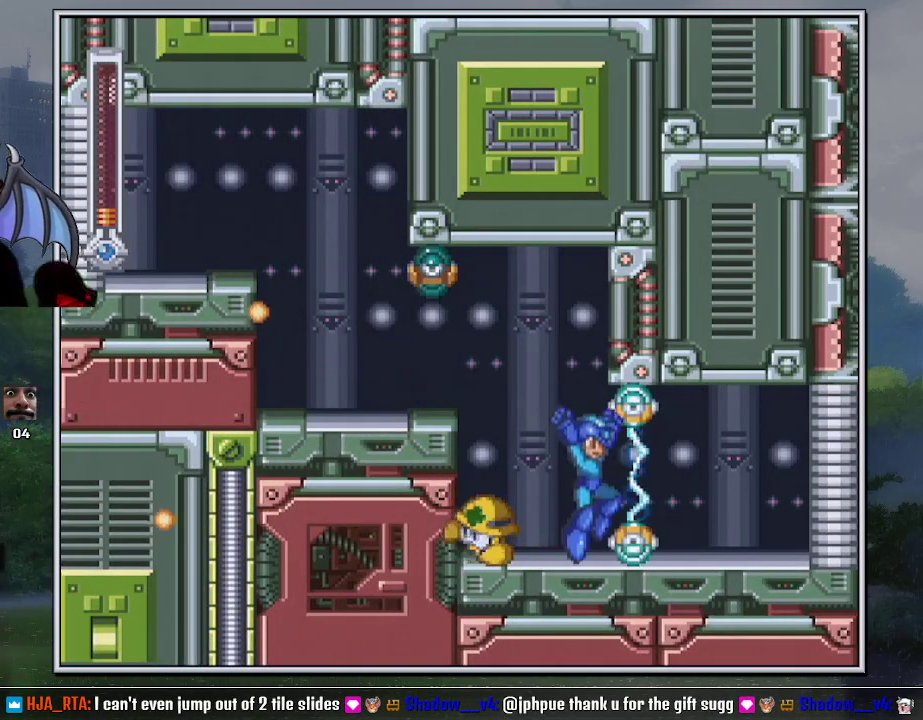
Gameplay with a controller (Nintendo layout); each line is a JSON object with the inputs held at the frame after it. "events" lists button and stick changes between this image and that frame as [ms after this image, input, new state], when the widget could be followed in between. Not read: L3 R3.
{"buttons": ["Y"], "events": [[100, "B", "down"], [183, "B", "up"], [317, "Y", "down"], [383, "DPAD_DOWN", "up"], [433, "DPAD_RIGHT", "up"]]}
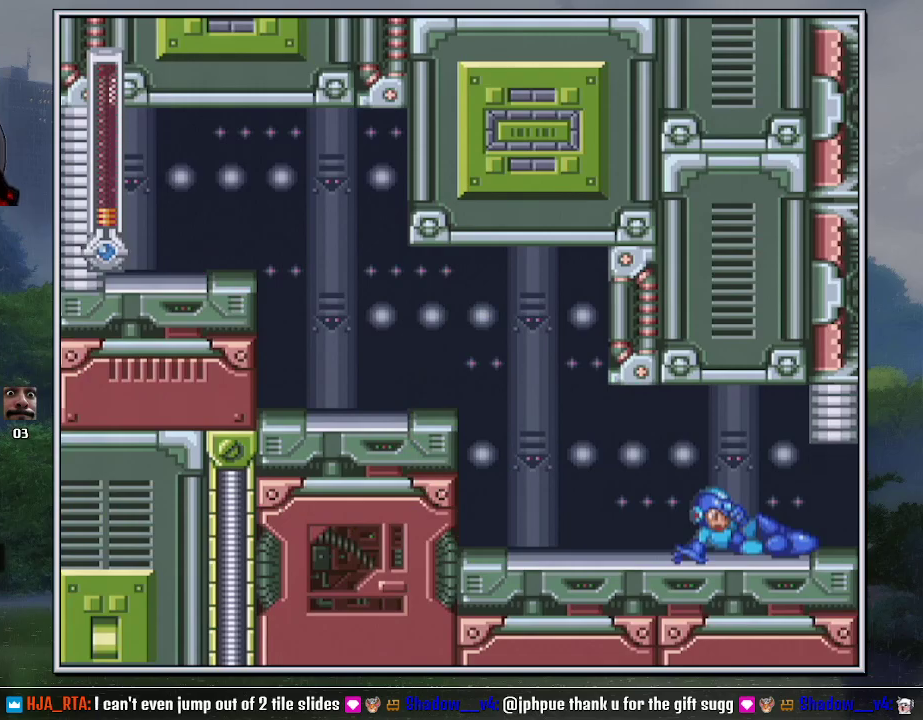
{"buttons": ["Y"], "events": []}
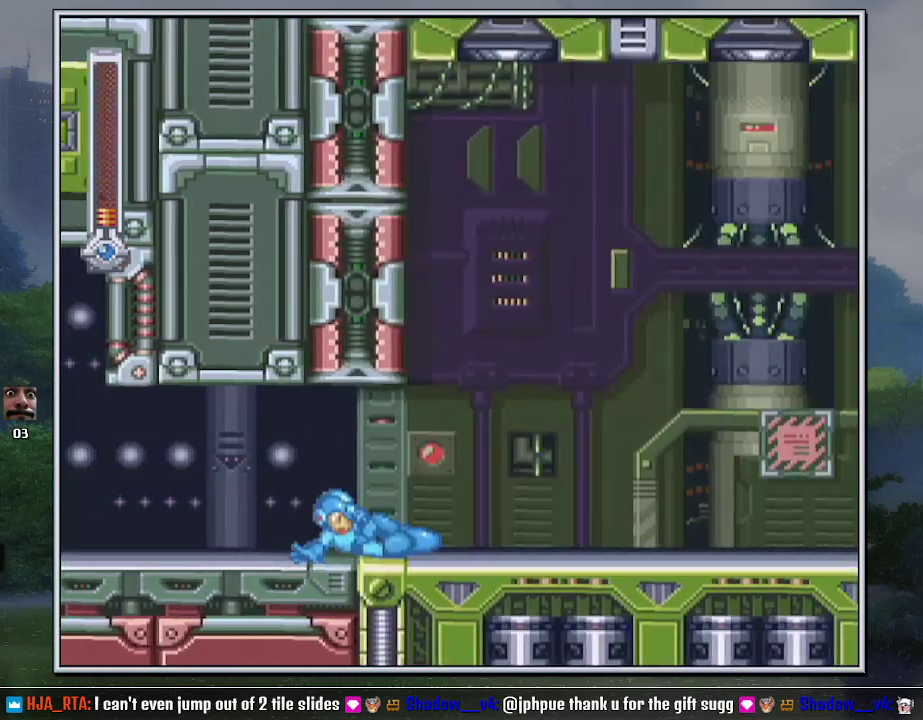
{"buttons": ["Y"], "events": []}
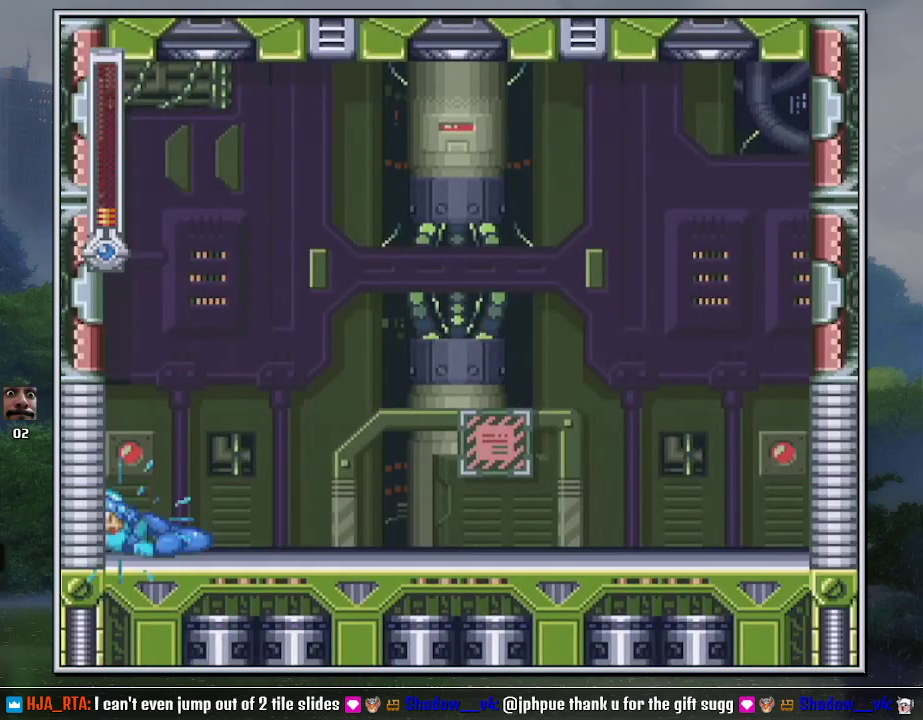
{"buttons": ["Y"]}